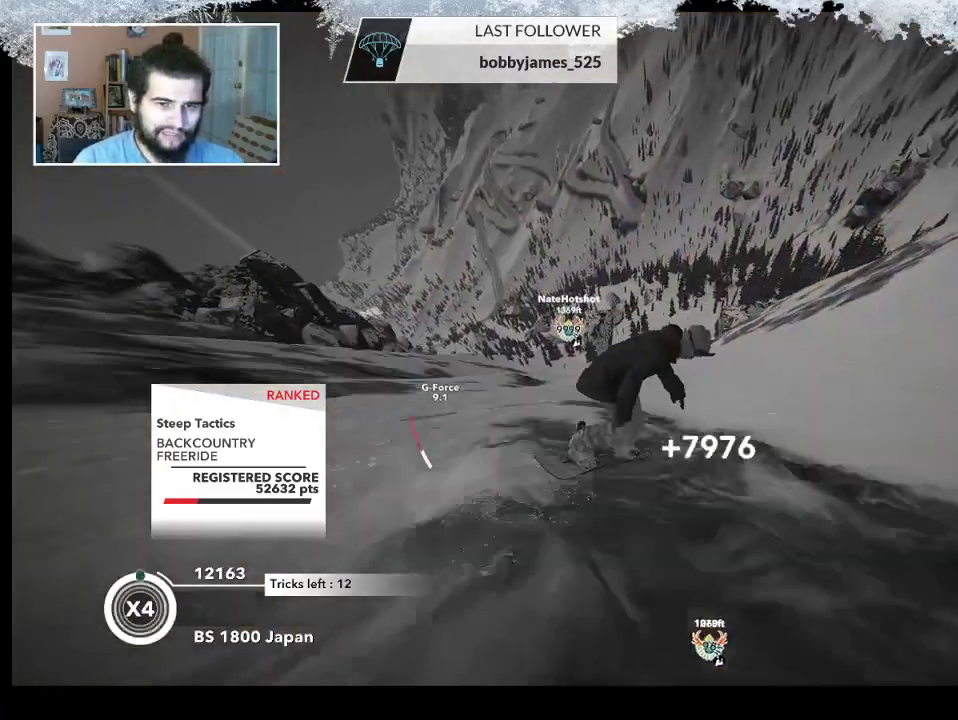
Gameplay with a controller (PlayStation layout); each line is a JSON object with the inputs held at the frame after it. "events" lists button and stick changes between this image and that frame as [ms after this image, input, new state], when the widget could be followed in between.
{"buttons": [], "left_stick": "center", "right_stick": "center", "events": []}
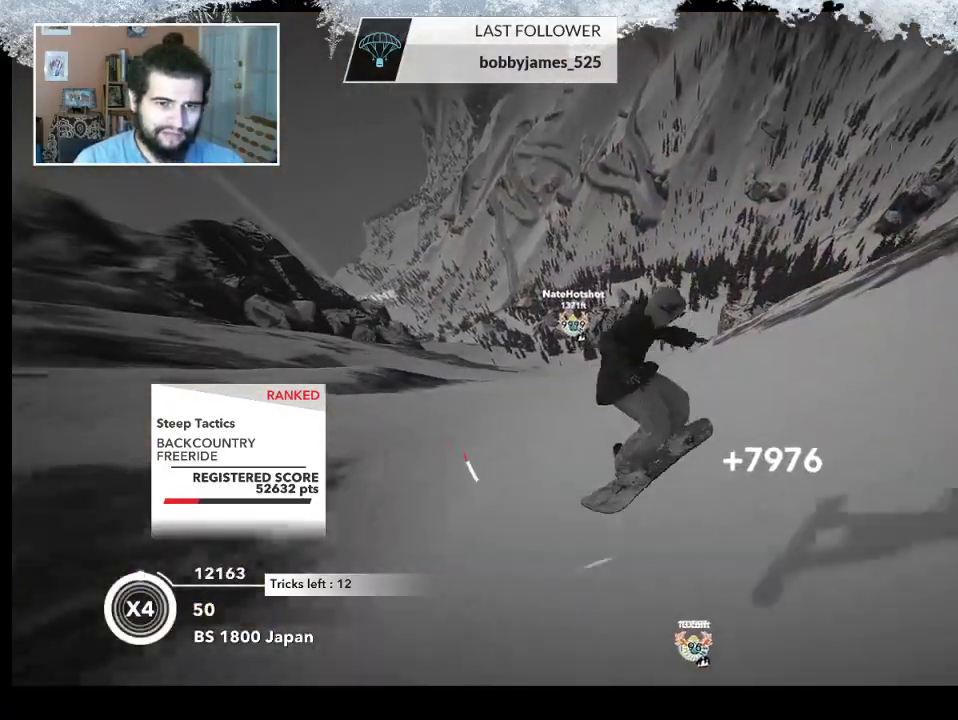
{"buttons": ["R2"], "left_stick": "up-right", "right_stick": "center", "events": [[167, "left_stick", "right"], [200, "R2", "down"], [500, "left_stick", "up-right"]]}
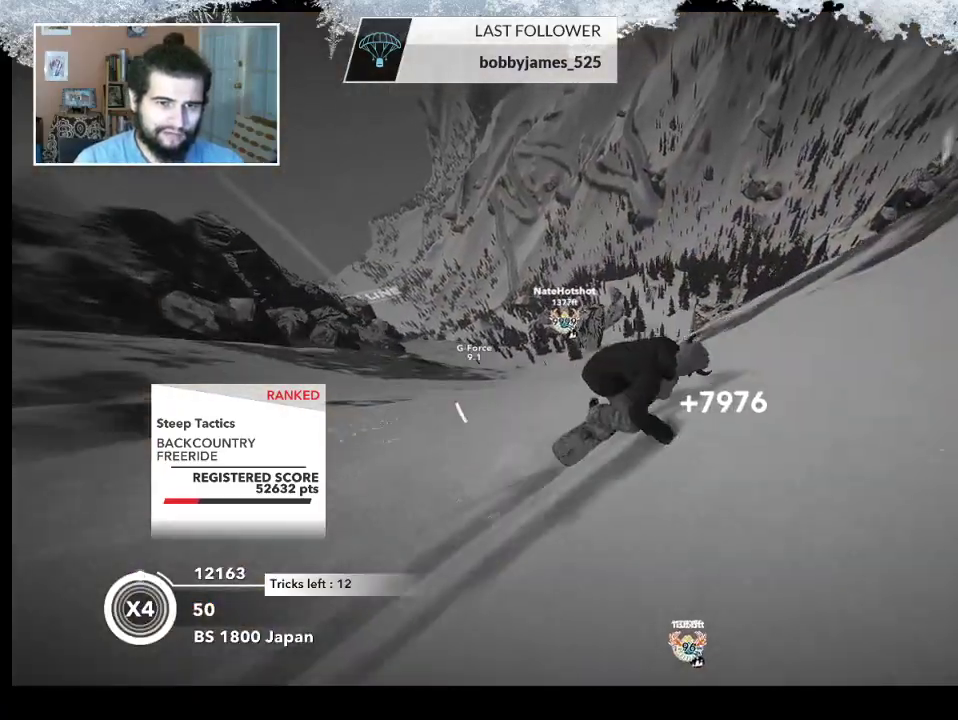
{"buttons": ["R2"], "left_stick": "up-right", "right_stick": "center", "events": []}
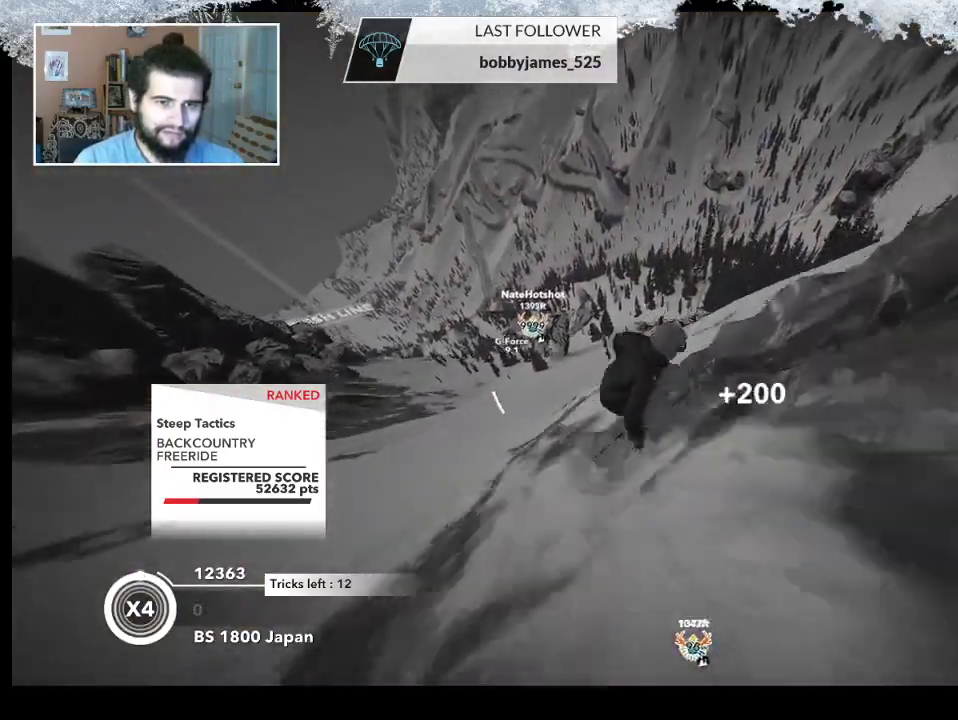
{"buttons": ["R2"], "left_stick": "up-right", "right_stick": "right", "events": [[167, "R2", "up"], [433, "right_stick", "right"], [467, "R2", "down"]]}
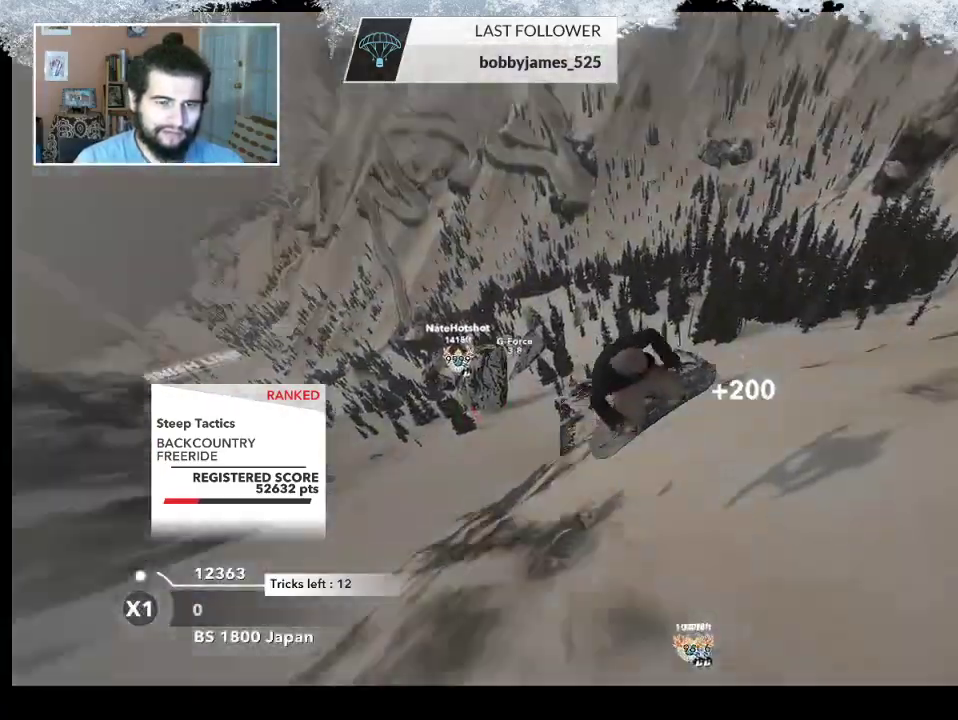
{"buttons": [], "left_stick": "center", "right_stick": "center", "events": [[33, "left_stick", "right"], [367, "left_stick", "center"], [500, "R2", "up"], [500, "right_stick", "center"]]}
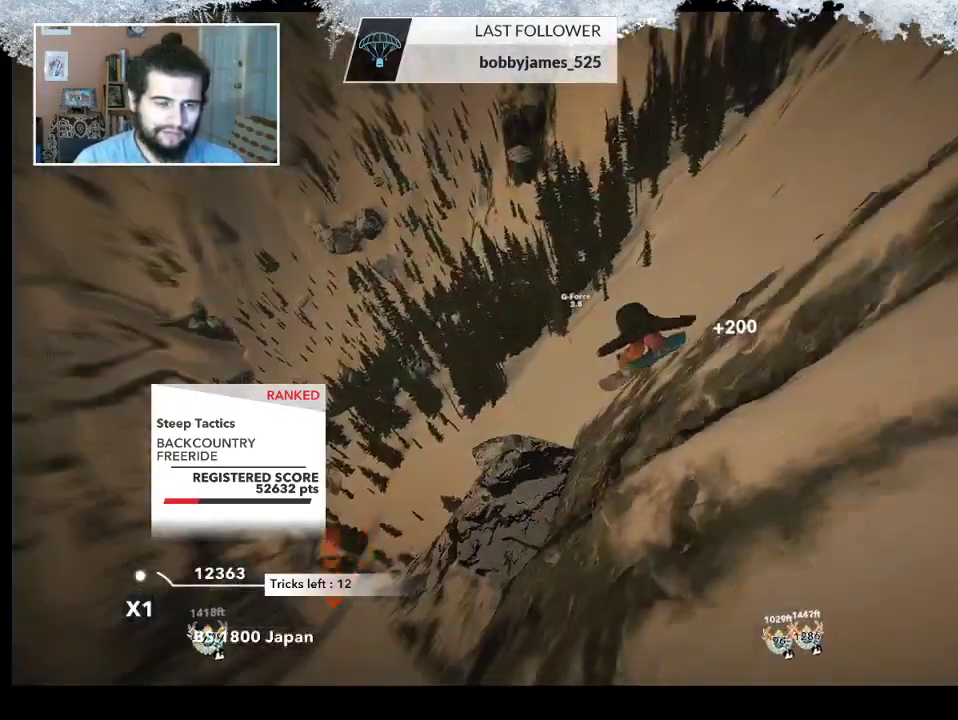
{"buttons": ["TRIANGLE"], "left_stick": "center", "right_stick": "center", "events": [[200, "TRIANGLE", "down"]]}
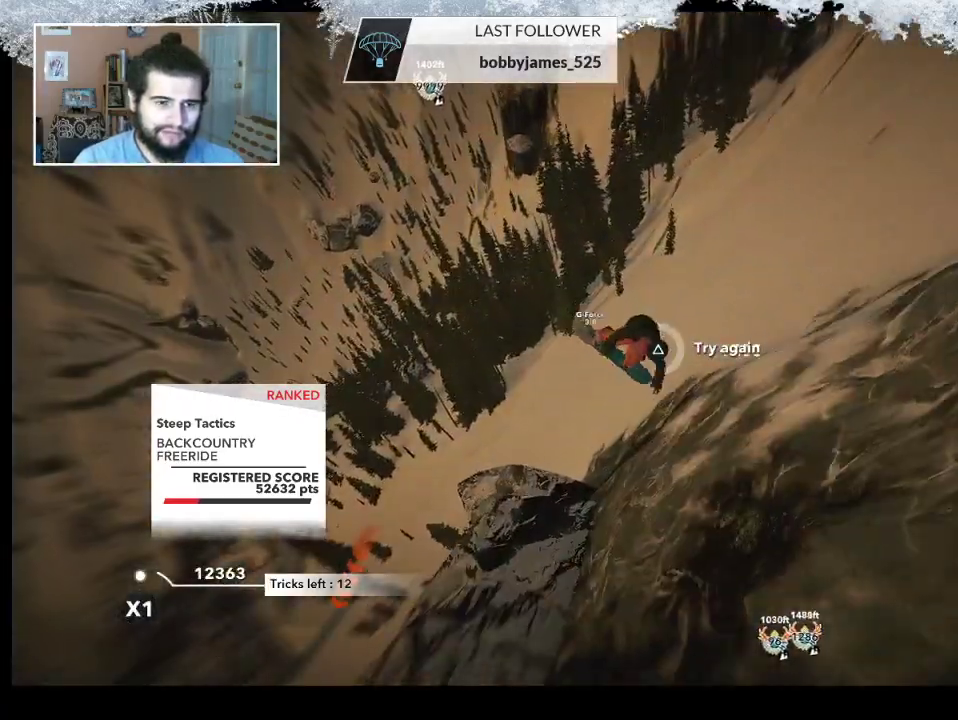
{"buttons": ["TRIANGLE"], "left_stick": "center", "right_stick": "center", "events": []}
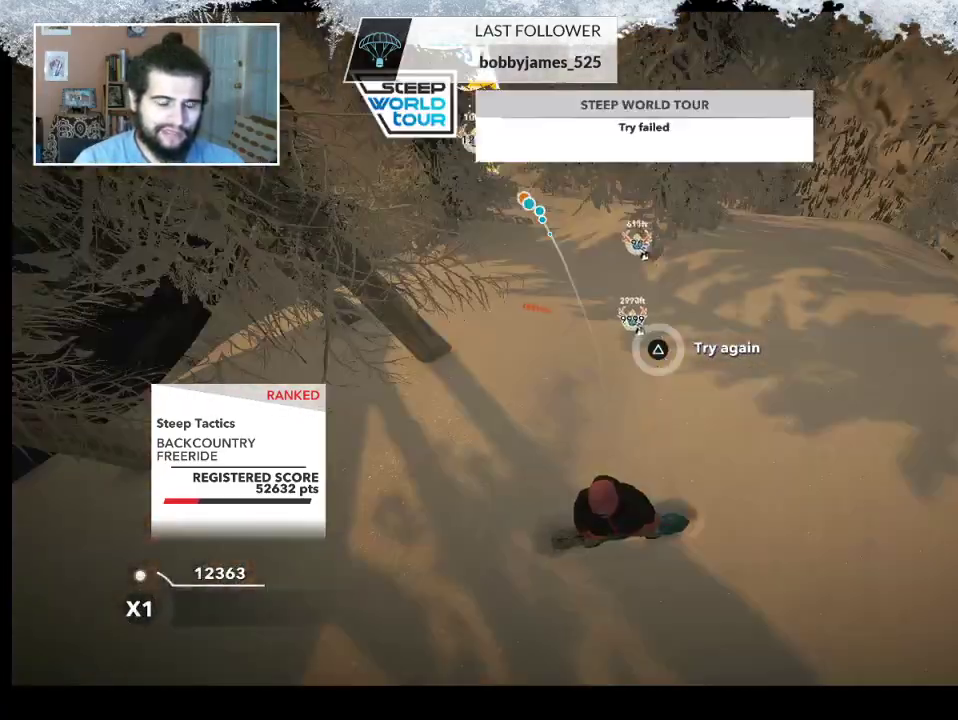
{"buttons": [], "left_stick": "center", "right_stick": "center", "events": [[200, "TRIANGLE", "up"], [333, "left_stick", "up"], [467, "left_stick", "center"]]}
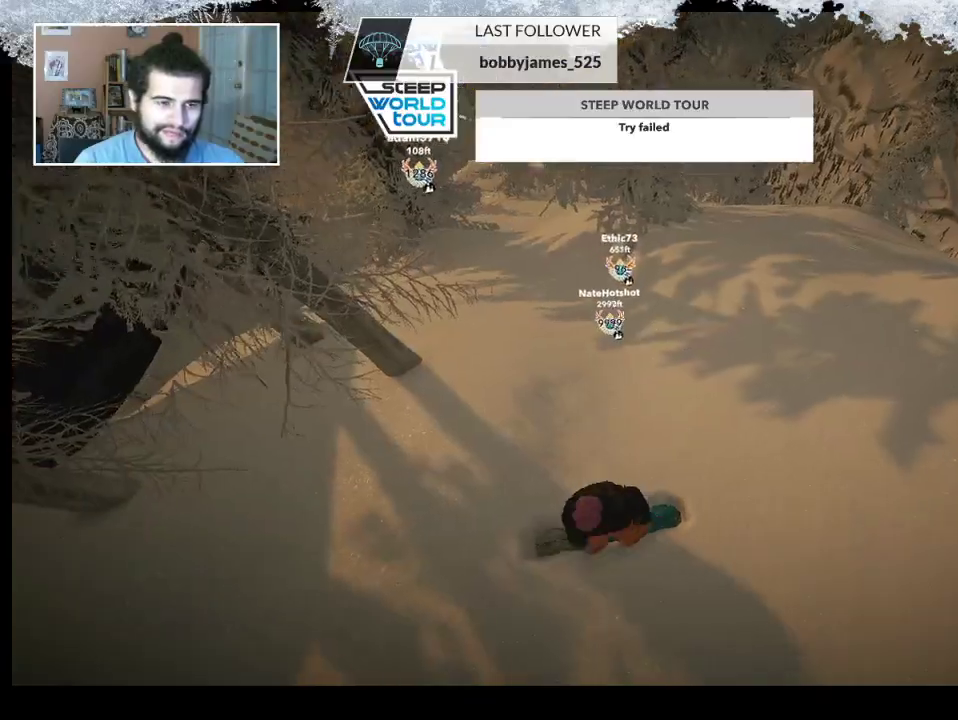
{"buttons": [], "left_stick": "up", "right_stick": "center", "events": [[100, "left_stick", "up"], [267, "left_stick", "center"], [367, "left_stick", "up"]]}
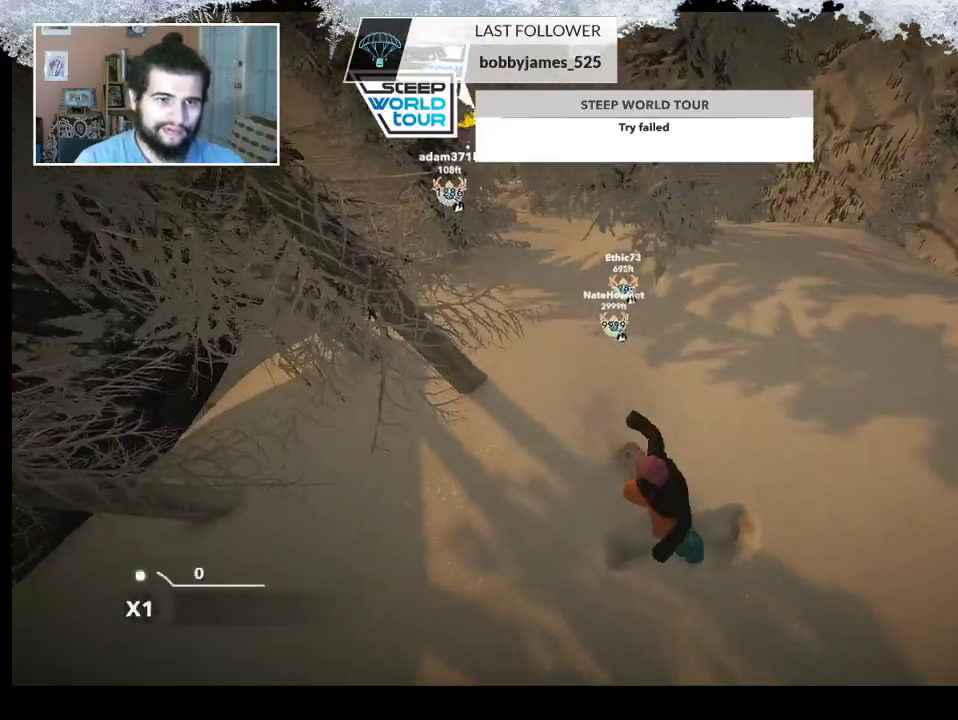
{"buttons": [], "left_stick": "center", "right_stick": "center", "events": [[300, "left_stick", "center"]]}
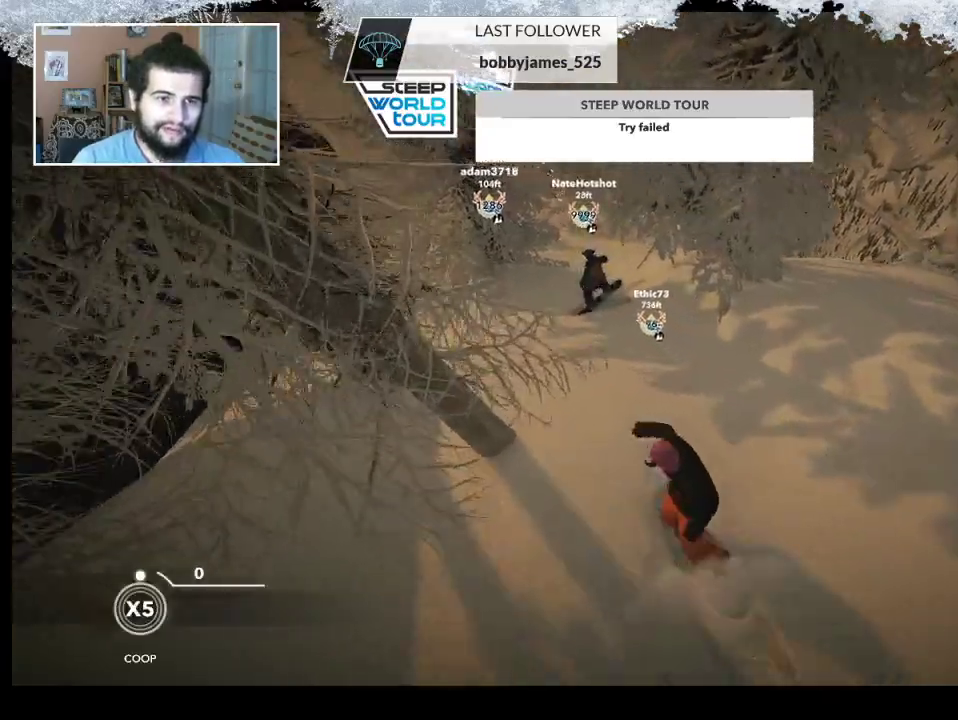
{"buttons": [], "left_stick": "center", "right_stick": "center", "events": [[233, "R2", "down"], [433, "R2", "up"]]}
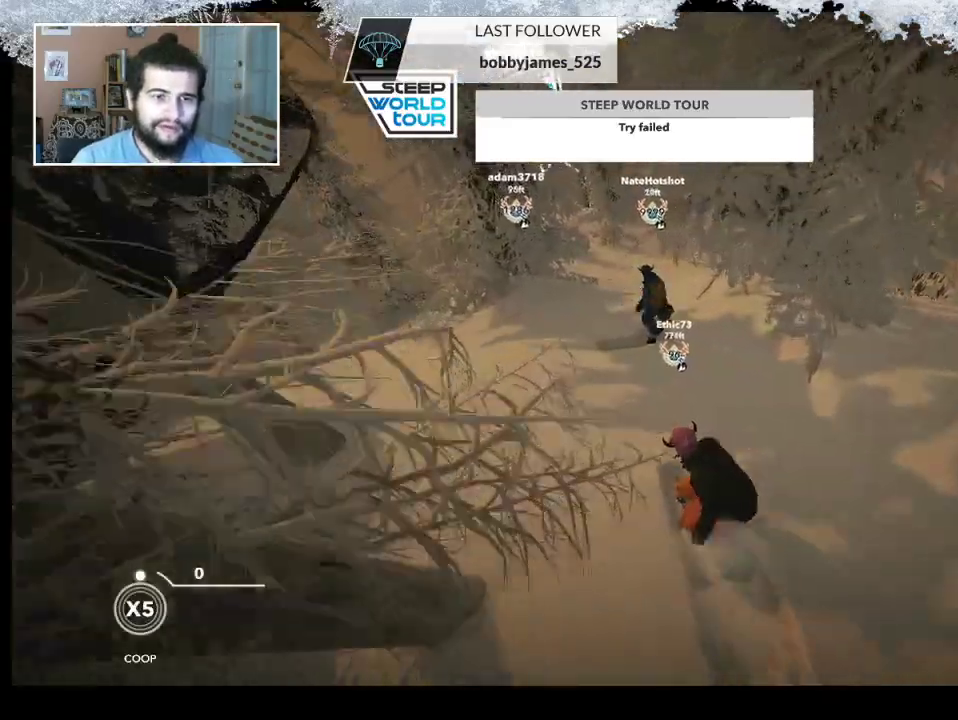
{"buttons": [], "left_stick": "center", "right_stick": "right", "events": [[267, "right_stick", "right"]]}
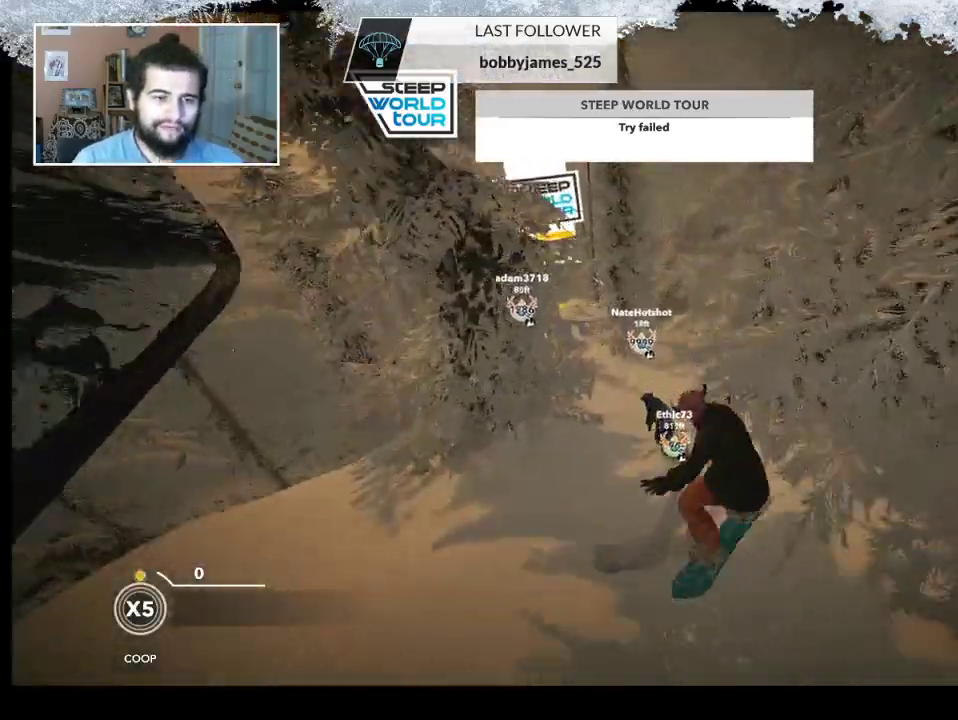
{"buttons": [], "left_stick": "center", "right_stick": "center", "events": [[167, "right_stick", "center"]]}
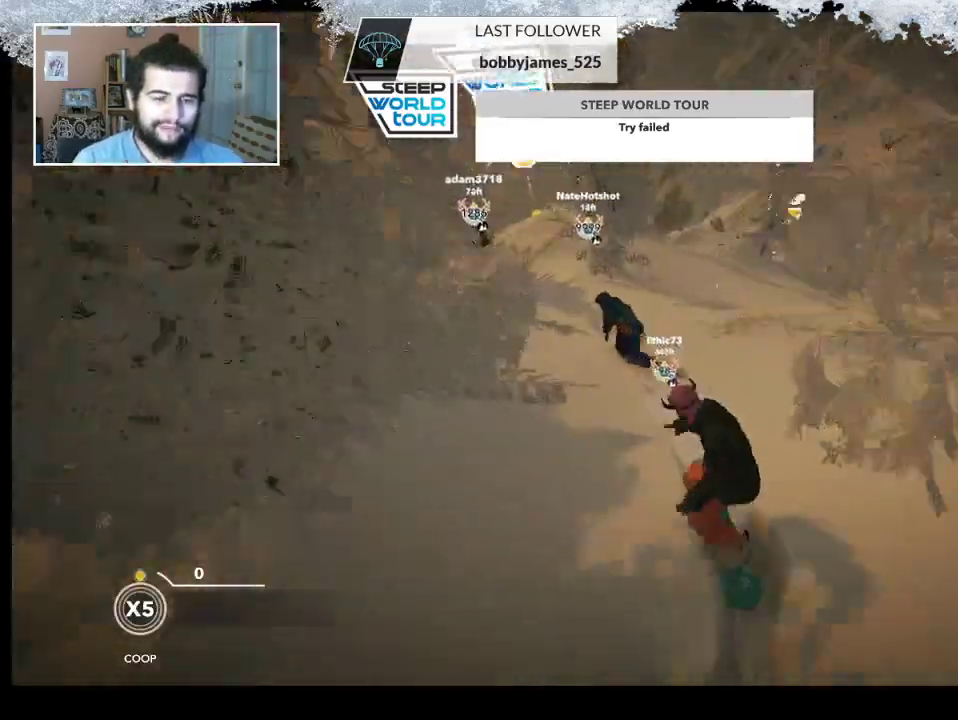
{"buttons": [], "left_stick": "center", "right_stick": "center", "events": [[100, "left_stick", "left"], [433, "left_stick", "center"]]}
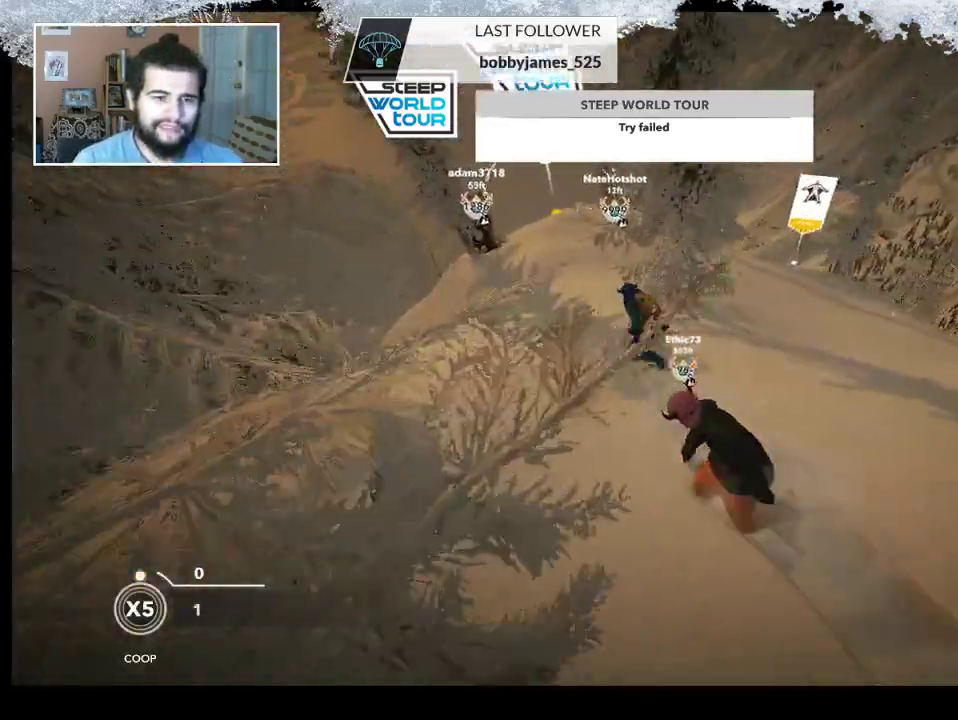
{"buttons": [], "left_stick": "right", "right_stick": "down", "events": [[133, "left_stick", "right"], [133, "right_stick", "down"]]}
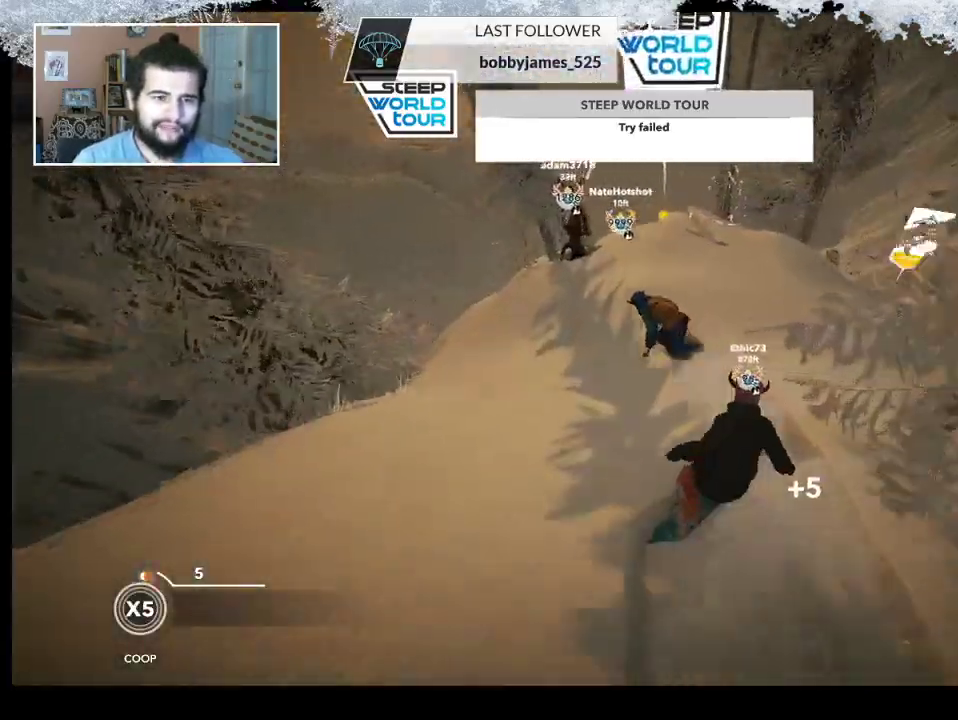
{"buttons": [], "left_stick": "left", "right_stick": "center", "events": [[133, "left_stick", "center"], [300, "right_stick", "center"], [433, "left_stick", "left"]]}
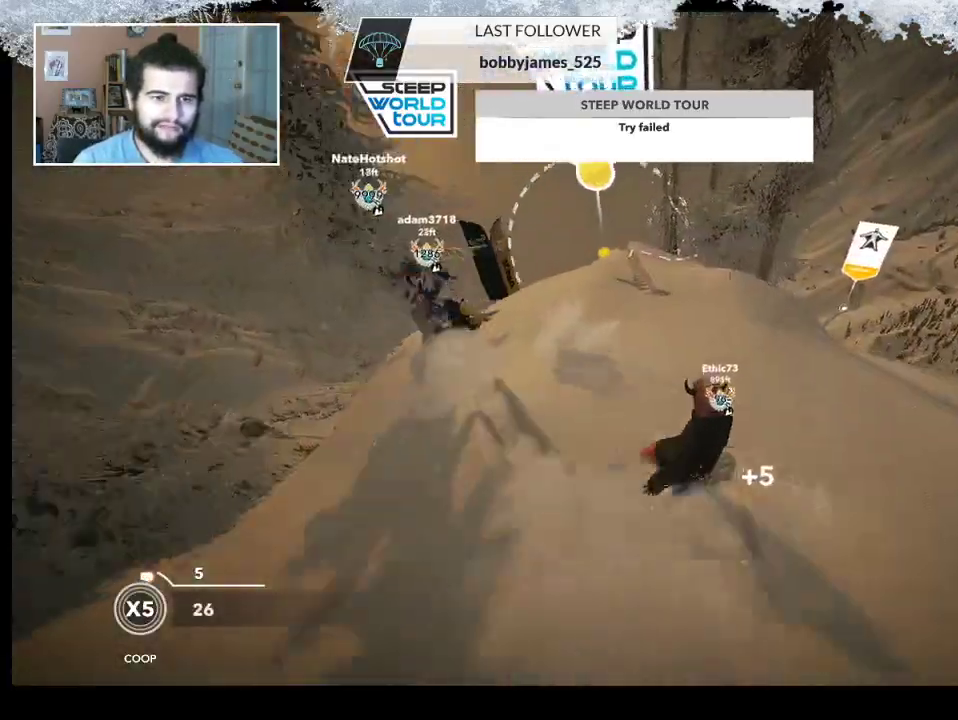
{"buttons": [], "left_stick": "left", "right_stick": "center", "events": []}
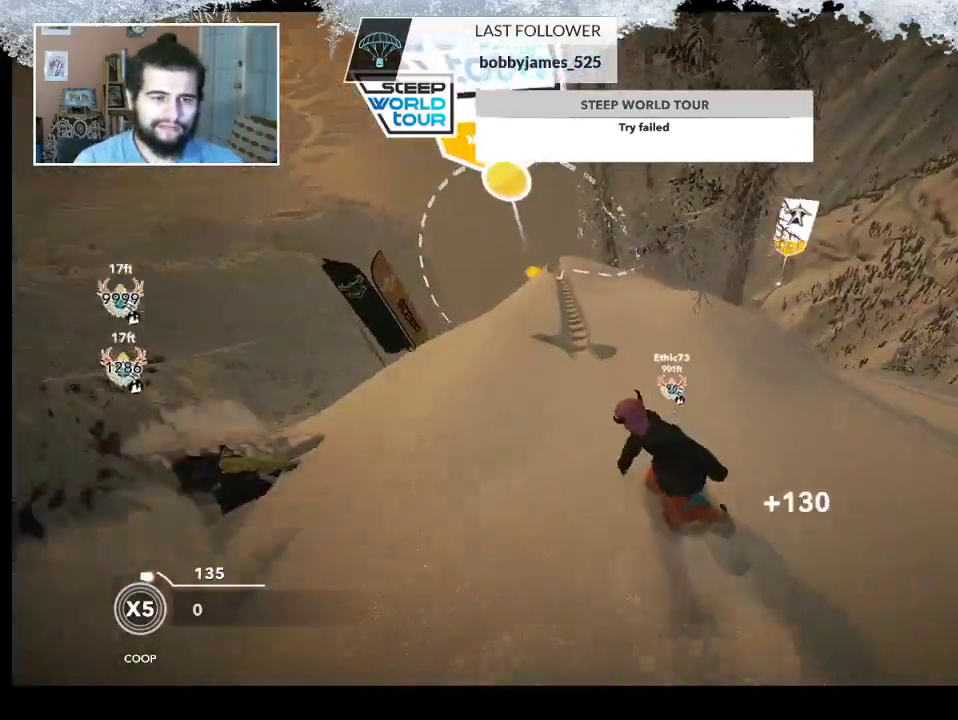
{"buttons": [], "left_stick": "right", "right_stick": "center", "events": [[167, "left_stick", "center"], [433, "left_stick", "right"]]}
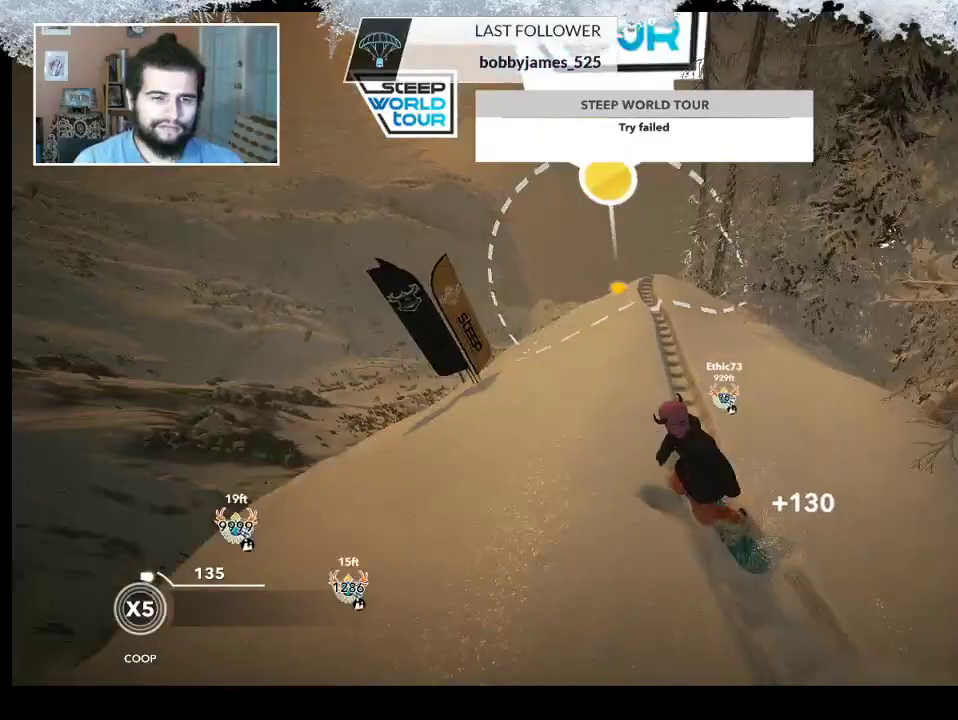
{"buttons": [], "left_stick": "center", "right_stick": "center", "events": [[467, "left_stick", "center"]]}
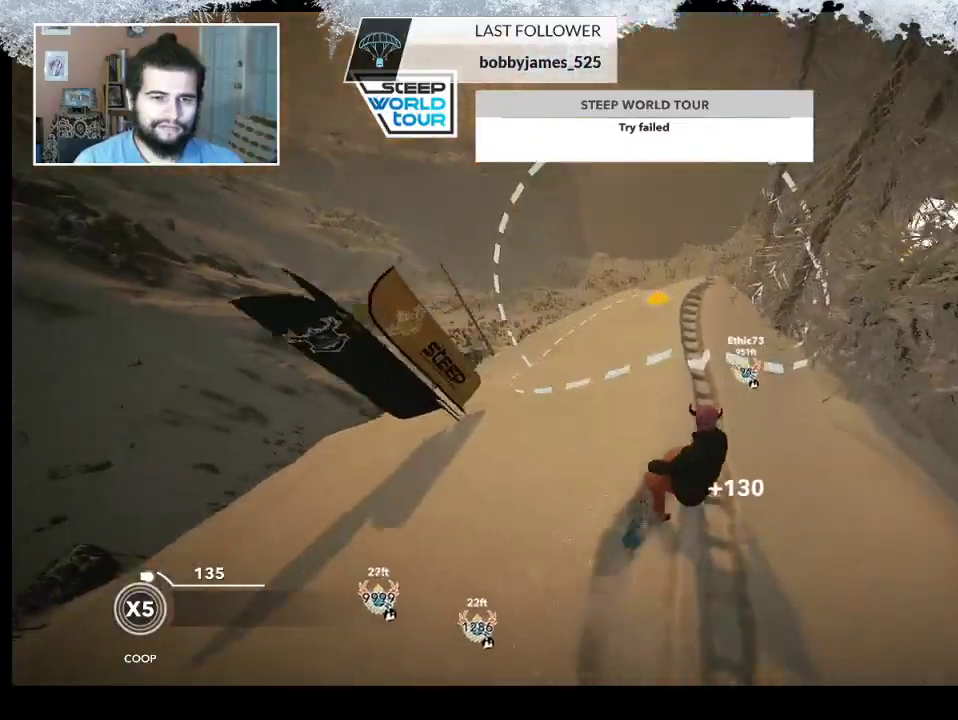
{"buttons": [], "left_stick": "center", "right_stick": "center", "events": []}
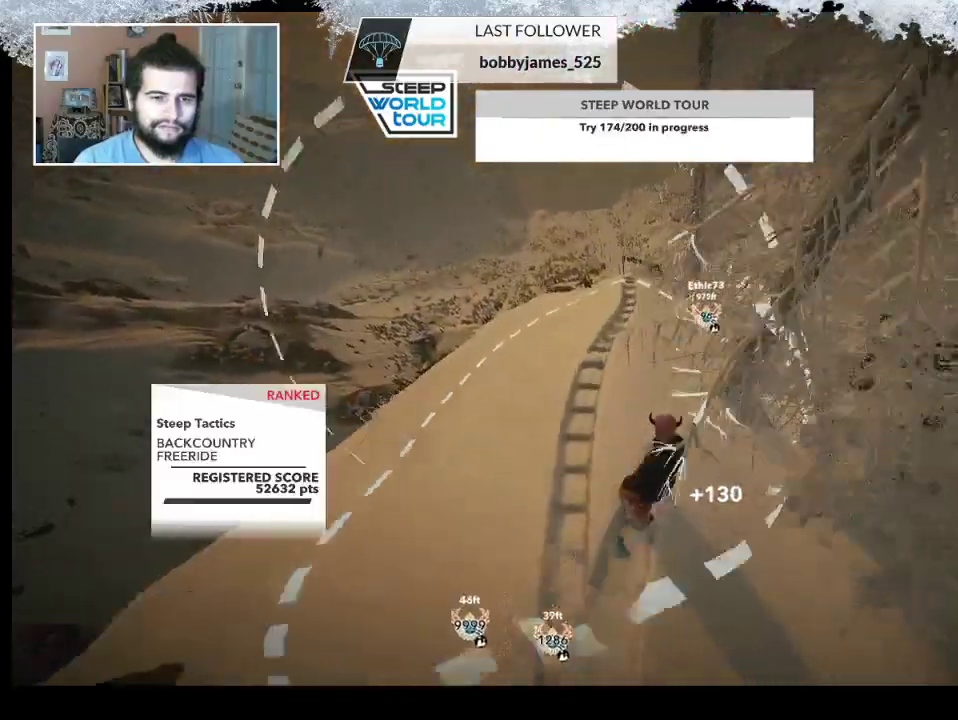
{"buttons": [], "left_stick": "center", "right_stick": "center", "events": [[100, "left_stick", "right"], [267, "left_stick", "center"]]}
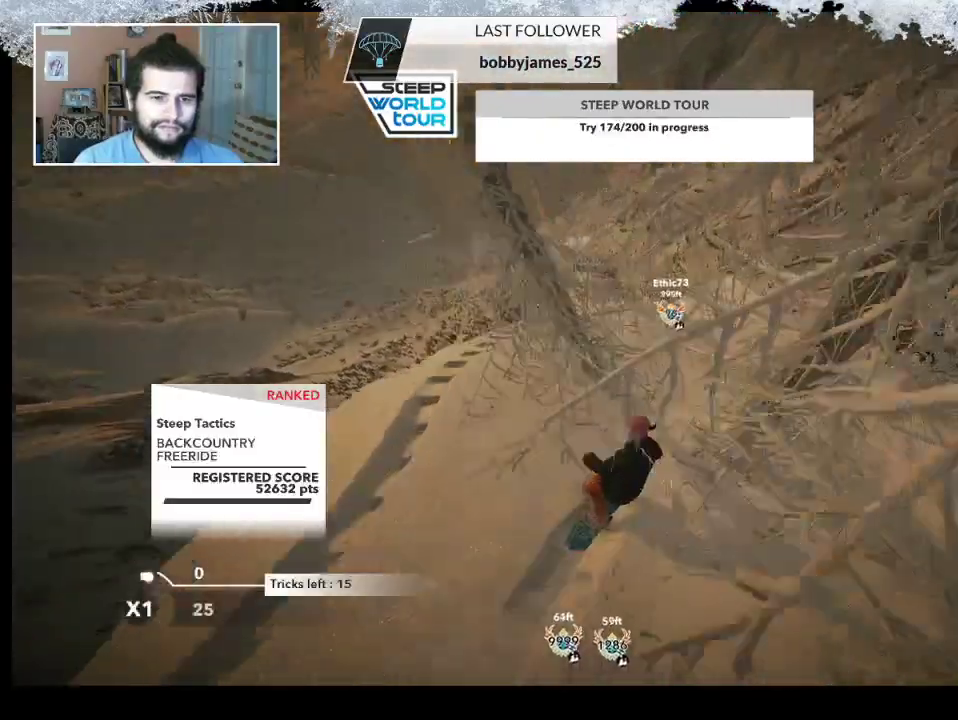
{"buttons": [], "left_stick": "center", "right_stick": "center", "events": []}
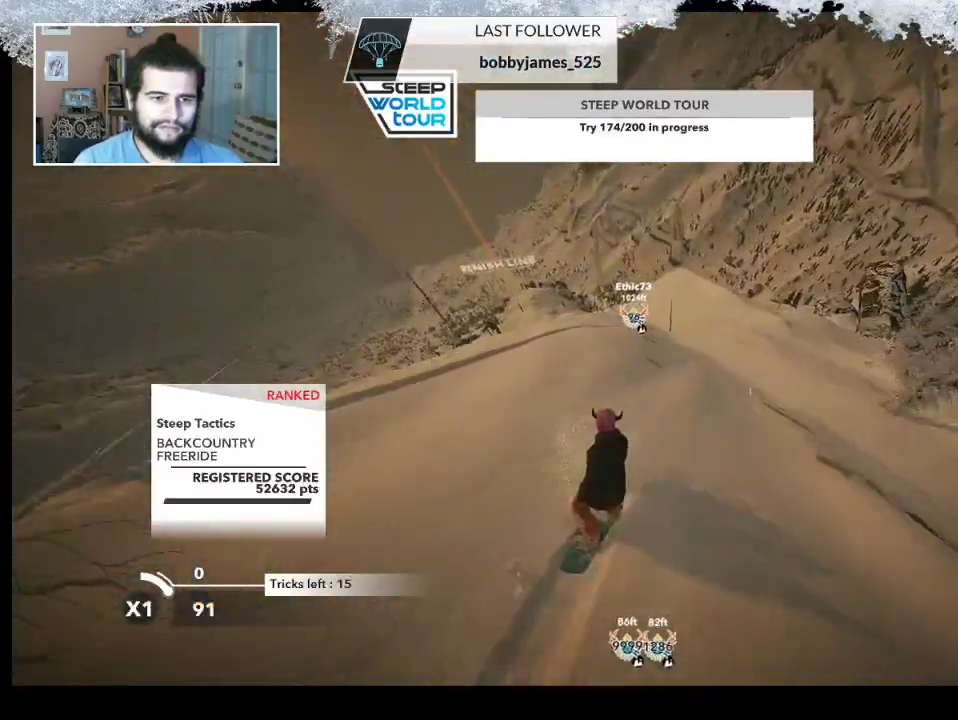
{"buttons": [], "left_stick": "center", "right_stick": "center", "events": []}
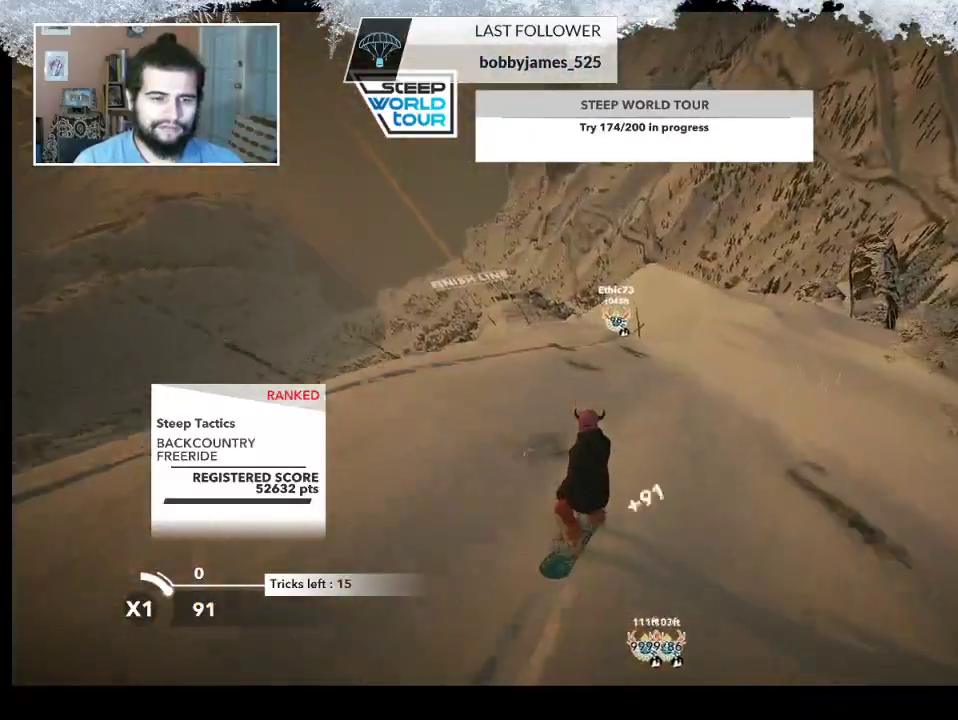
{"buttons": [], "left_stick": "center", "right_stick": "center", "events": []}
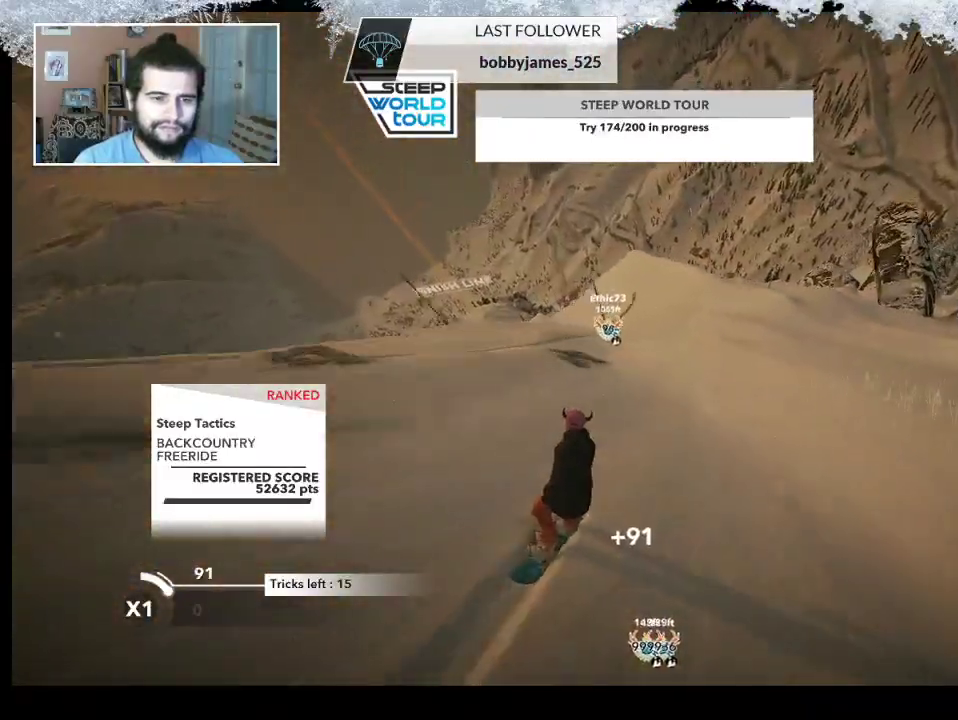
{"buttons": [], "left_stick": "center", "right_stick": "center", "events": [[267, "left_stick", "left"], [467, "left_stick", "center"]]}
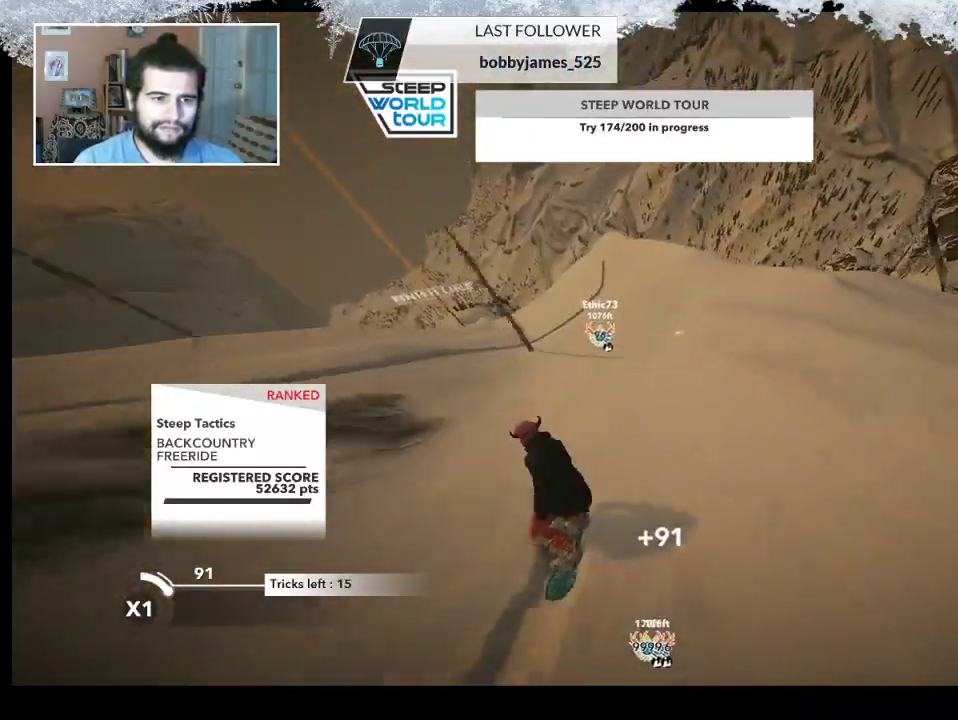
{"buttons": [], "left_stick": "center", "right_stick": "center", "events": []}
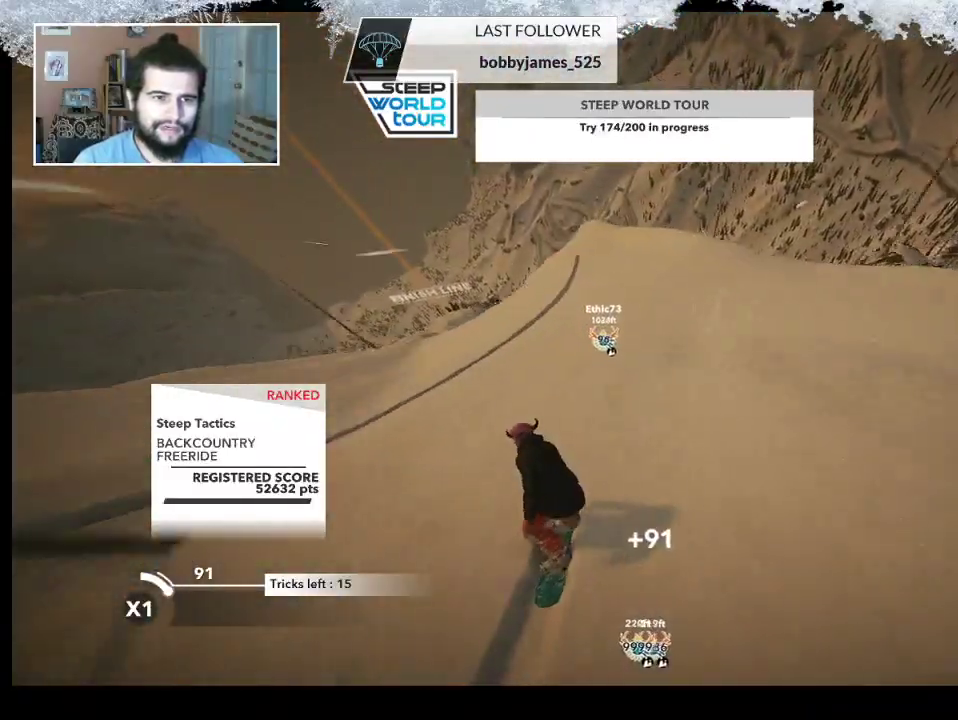
{"buttons": ["R2"], "left_stick": "center", "right_stick": "center", "events": [[67, "left_stick", "left"], [200, "left_stick", "center"], [300, "R2", "down"]]}
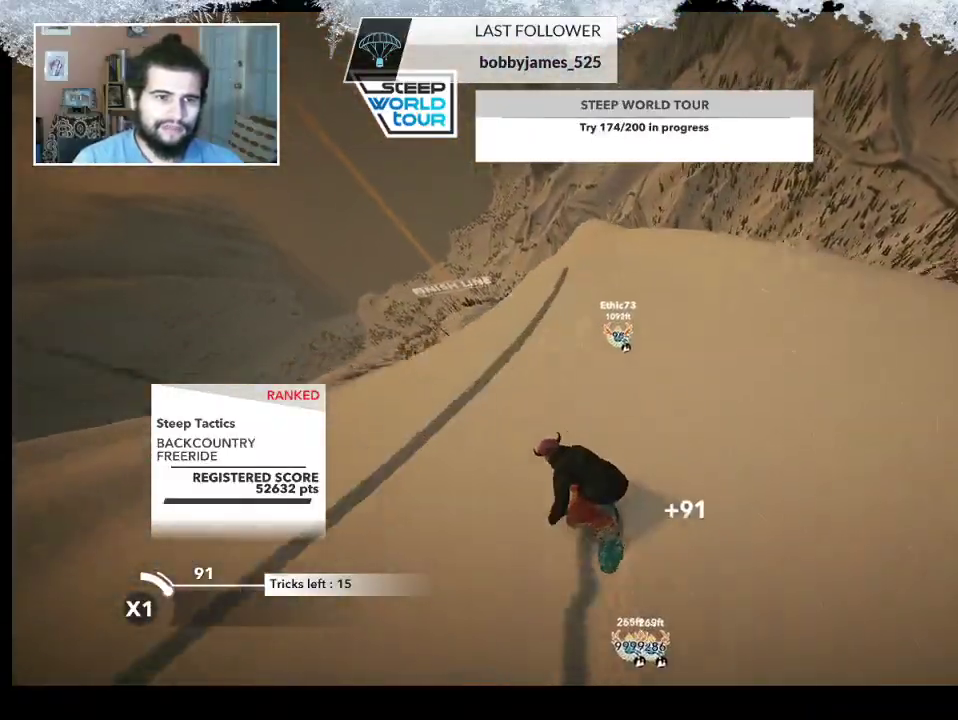
{"buttons": ["R2"], "left_stick": "center", "right_stick": "center", "events": []}
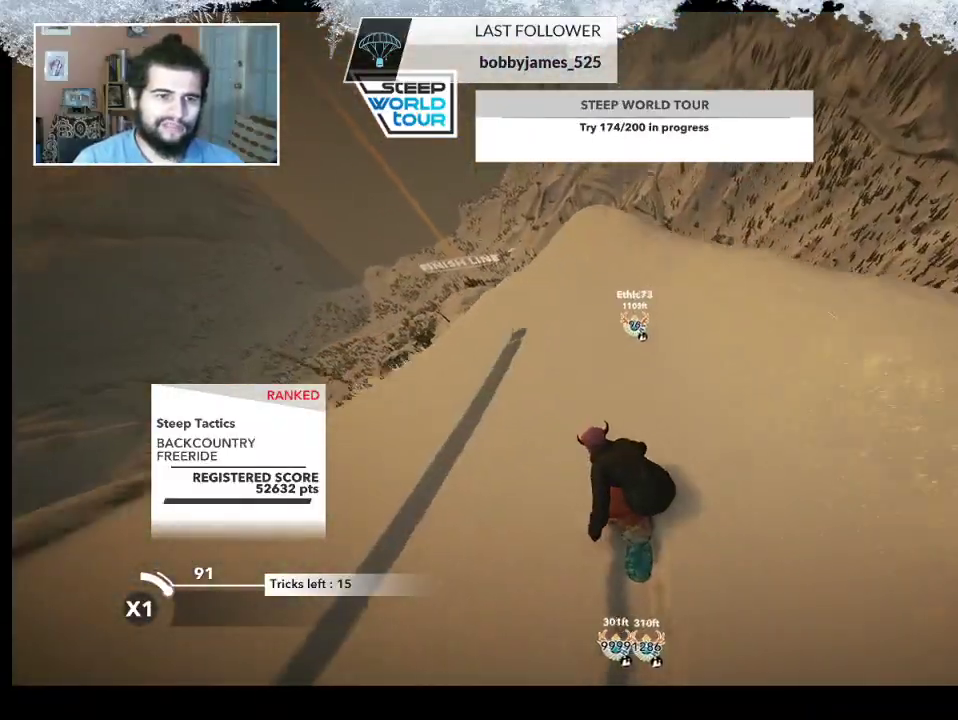
{"buttons": ["L2"], "left_stick": "down-right", "right_stick": "right", "events": [[167, "left_stick", "right"], [233, "left_stick", "down-right"], [267, "L2", "down"], [267, "R2", "up"], [500, "right_stick", "right"]]}
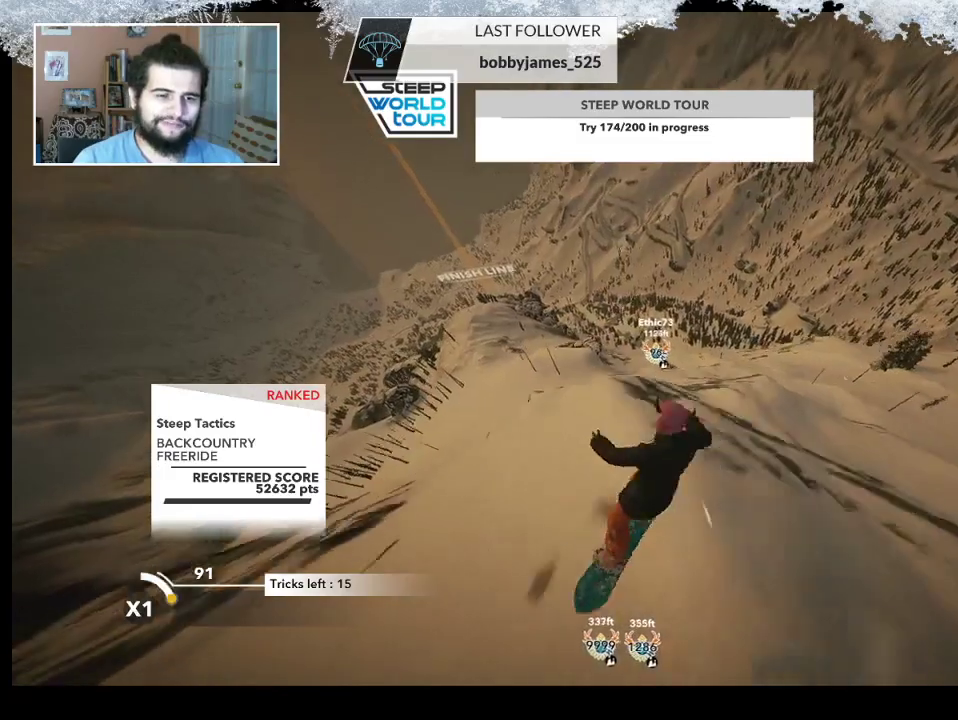
{"buttons": ["L2"], "left_stick": "up-left", "right_stick": "right", "events": [[100, "L3", "down"], [133, "left_stick", "down-left"], [167, "L3", "up"], [367, "left_stick", "left"], [500, "left_stick", "up-left"]]}